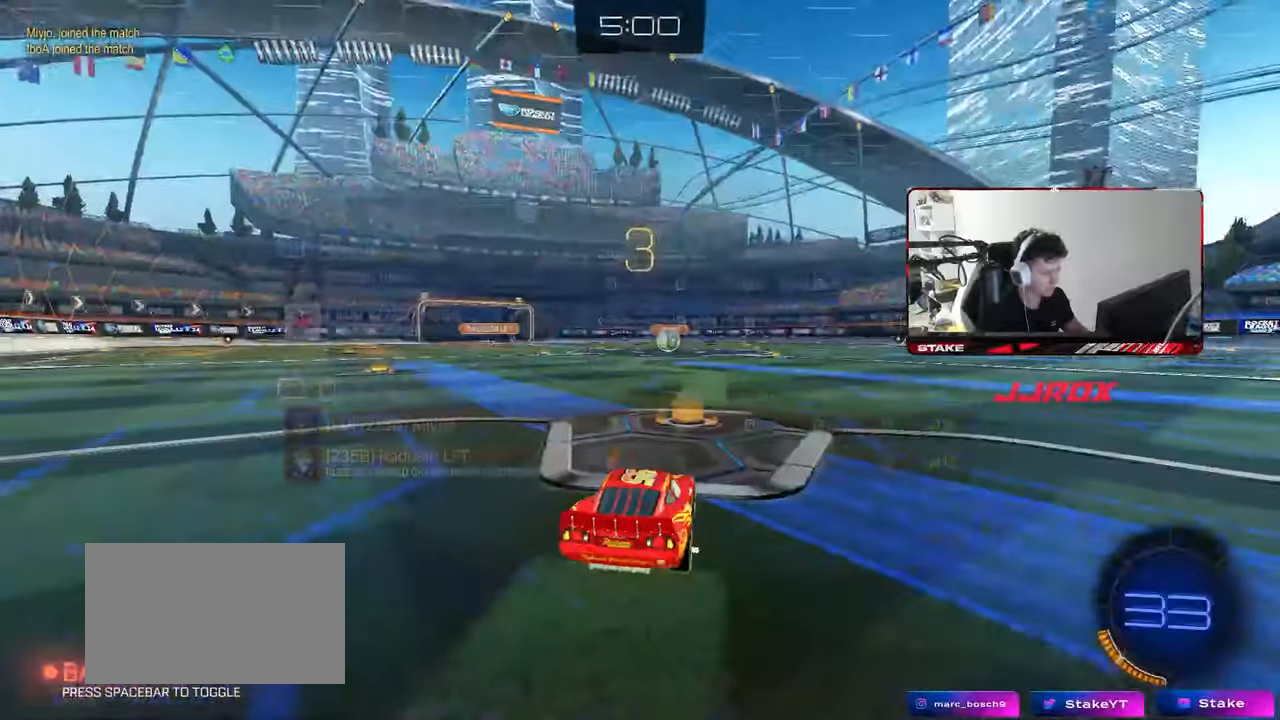
Gameplay with keyboard and mouse; each line is a JSON object with the keys and mouse buttons held at the frame after it. "events" lists presses ("down") and releases ("up") of "1", "2", "3", "4", "5", "a", "alt", "c", "caps_lock", "ctrl", "d", "e", "f", "g", "q", "r", "s", "shift", "space", "t", "tab", "v", "w", "x", "z", "mouse_left", "mouse_wheel" and "mouse_right" between this image and that frame as [ms after this image, input, new state], when the widget could be followed in between. "mouse_left", "mouse_wheel", "mouse_right" = the "left", "wheel", "right" buttons of the "mouse" list. No other keys are recorded. "wheel" means that the mouse wheel is clicked or scrolled. "mouse_move" is the direction in which the mouse moves at that frame (one of eight, or "still"), when it could be read.
{"keys": ["tab", "x"], "mouse": [], "mouse_move": "still", "events": [[67, "mouse_wheel", "down"], [100, "tab", "down"], [150, "mouse_wheel", "up"], [200, "x", "down"], [300, "mouse_wheel", "down"], [300, "x", "up"], [433, "mouse_wheel", "up"], [483, "x", "down"]]}
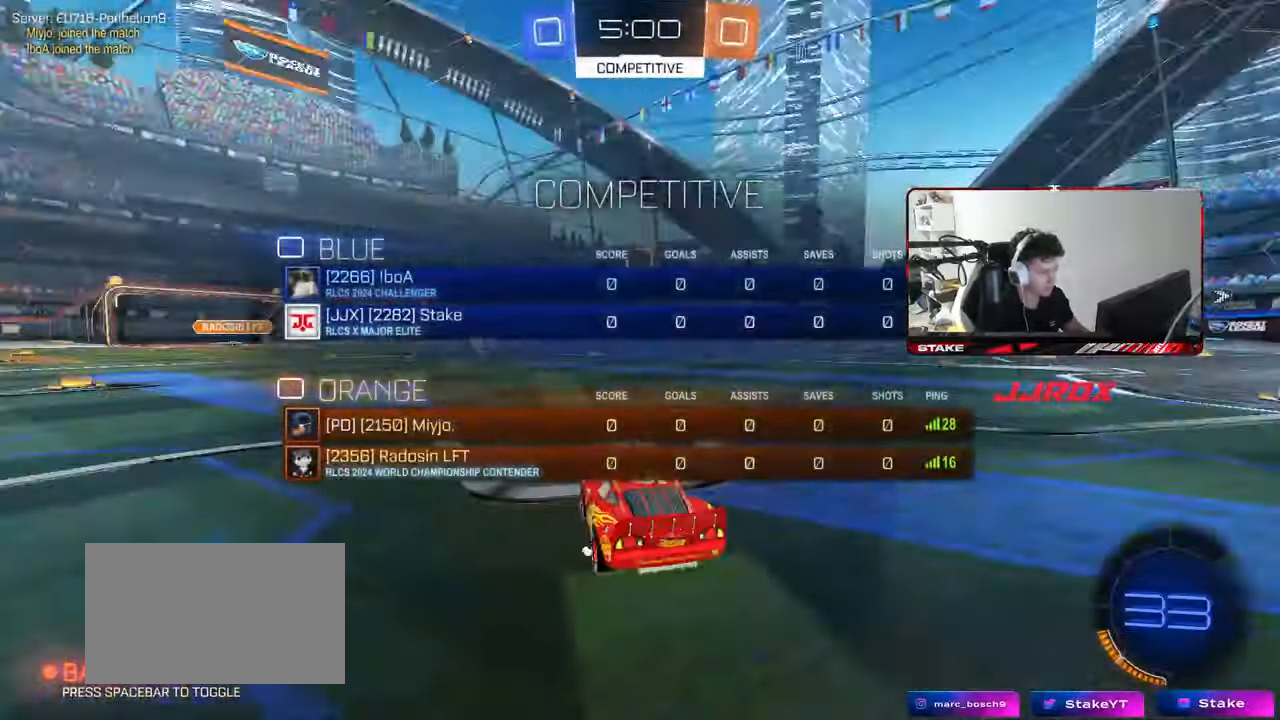
{"keys": [], "mouse": ["left"], "mouse_move": "left", "events": [[83, "mouse_left", "down"], [167, "x", "up"], [400, "tab", "up"]]}
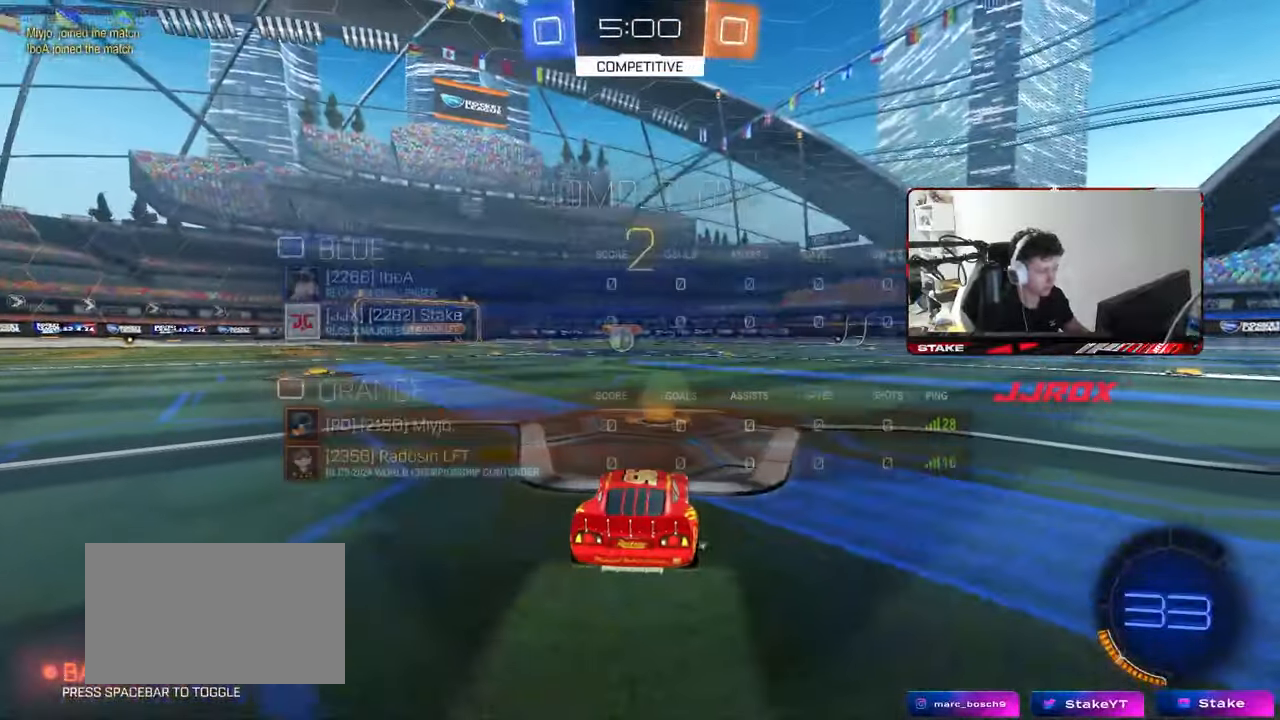
{"keys": [], "mouse": ["left"], "events": [[100, "x", "down"], [233, "x", "up"]]}
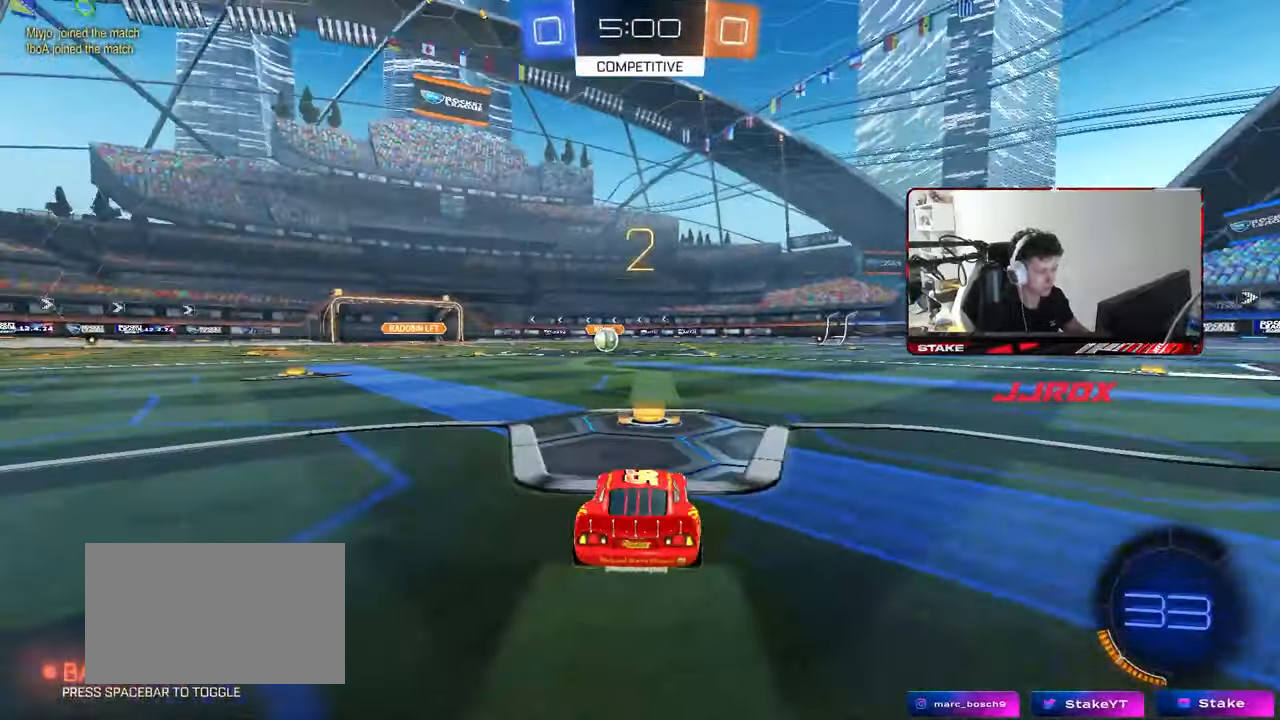
{"keys": ["w"], "mouse": ["left"], "mouse_move": "left", "events": [[117, "tab", "down"], [250, "tab", "up"], [433, "w", "down"]]}
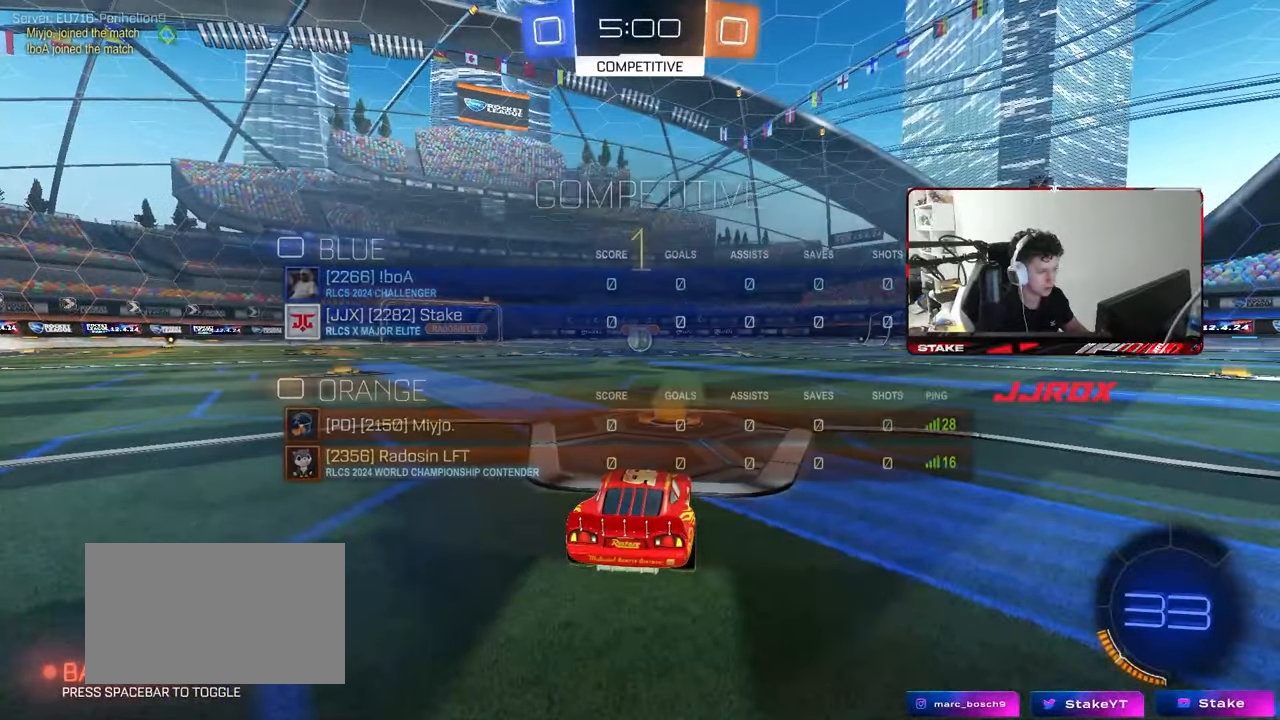
{"keys": ["w"], "mouse": ["left"], "mouse_move": "still", "events": []}
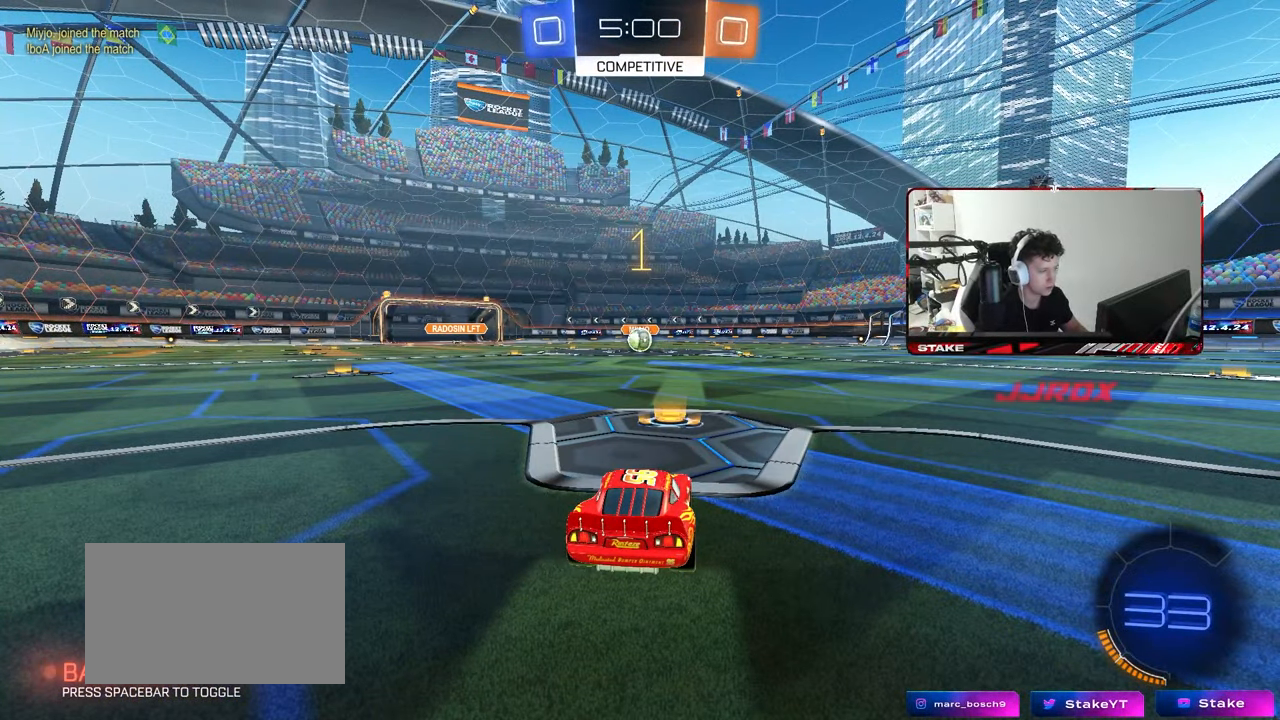
{"keys": ["w"], "mouse": ["left"], "mouse_move": "still", "events": []}
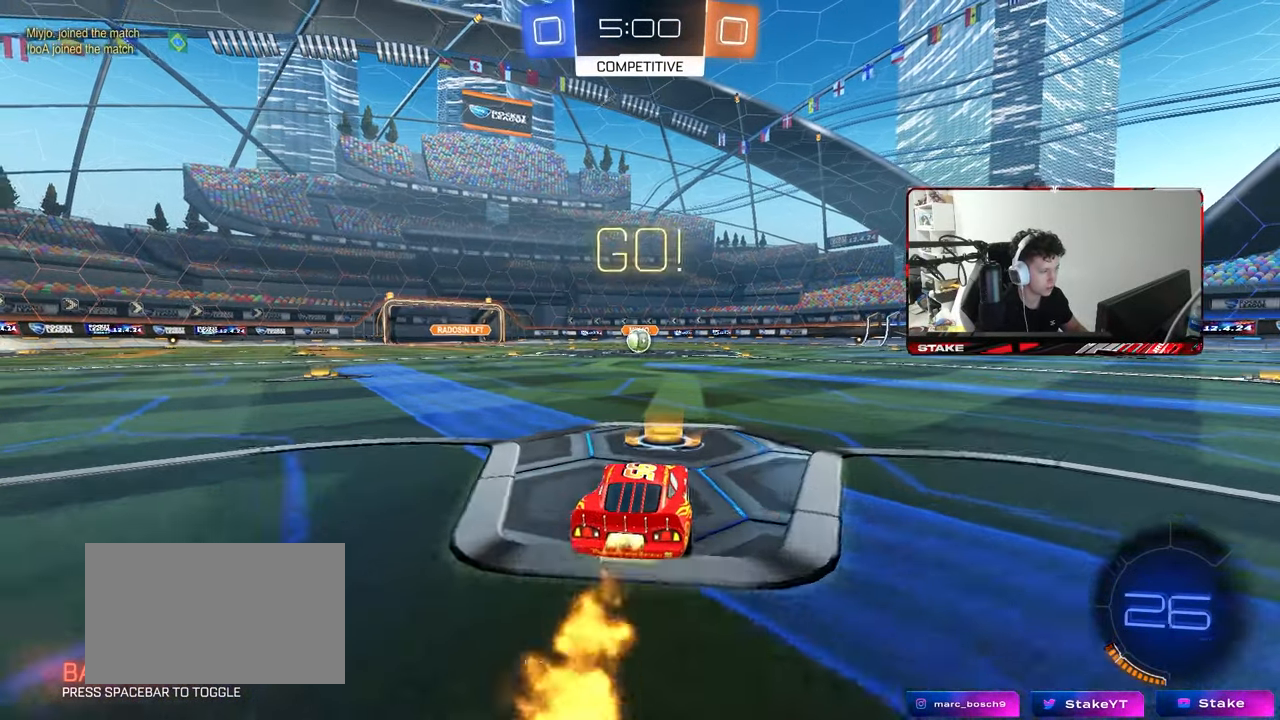
{"keys": ["a", "s", "shift"], "mouse": ["left"], "mouse_move": "right", "events": [[17, "d", "down"], [67, "mouse_right", "down"], [117, "d", "up"], [150, "a", "down"], [150, "mouse_right", "up"], [150, "shift", "down"], [200, "mouse_right", "down"], [250, "s", "down"], [250, "w", "up"], [300, "mouse_right", "up"]]}
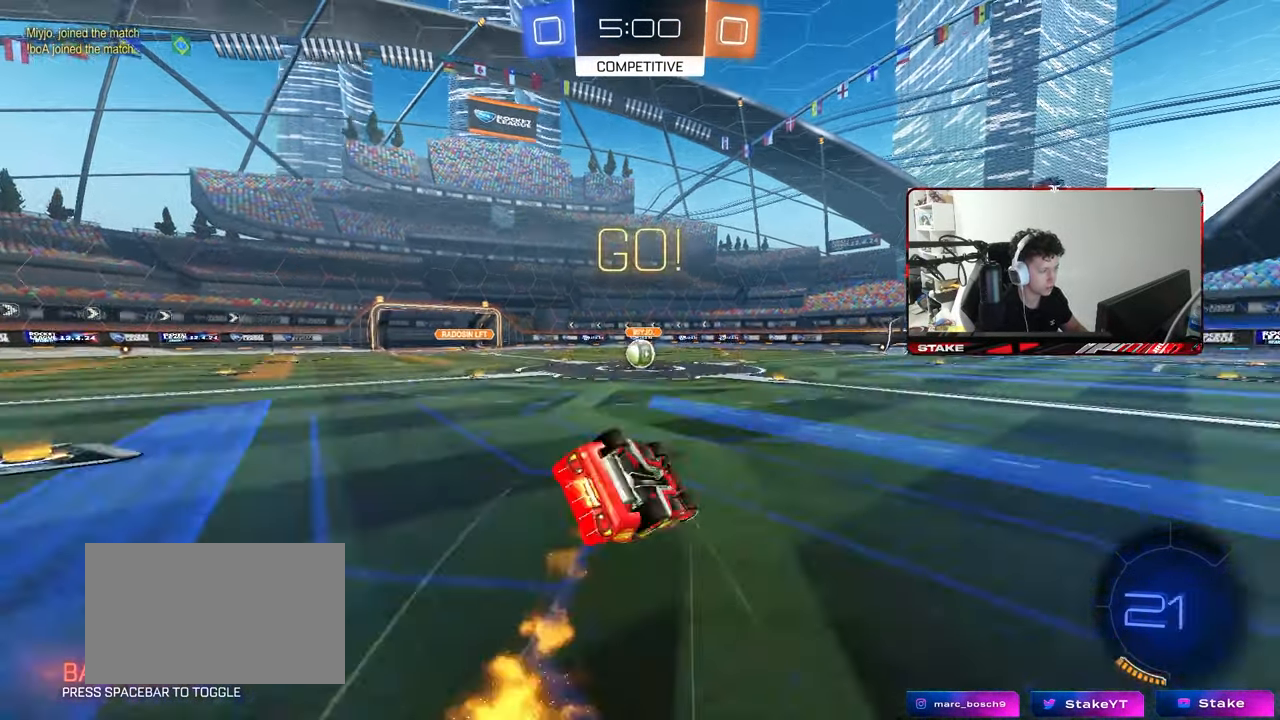
{"keys": ["a", "s"], "mouse": ["left"], "mouse_move": "still", "events": [[167, "s", "up"], [267, "s", "down"], [500, "shift", "up"]]}
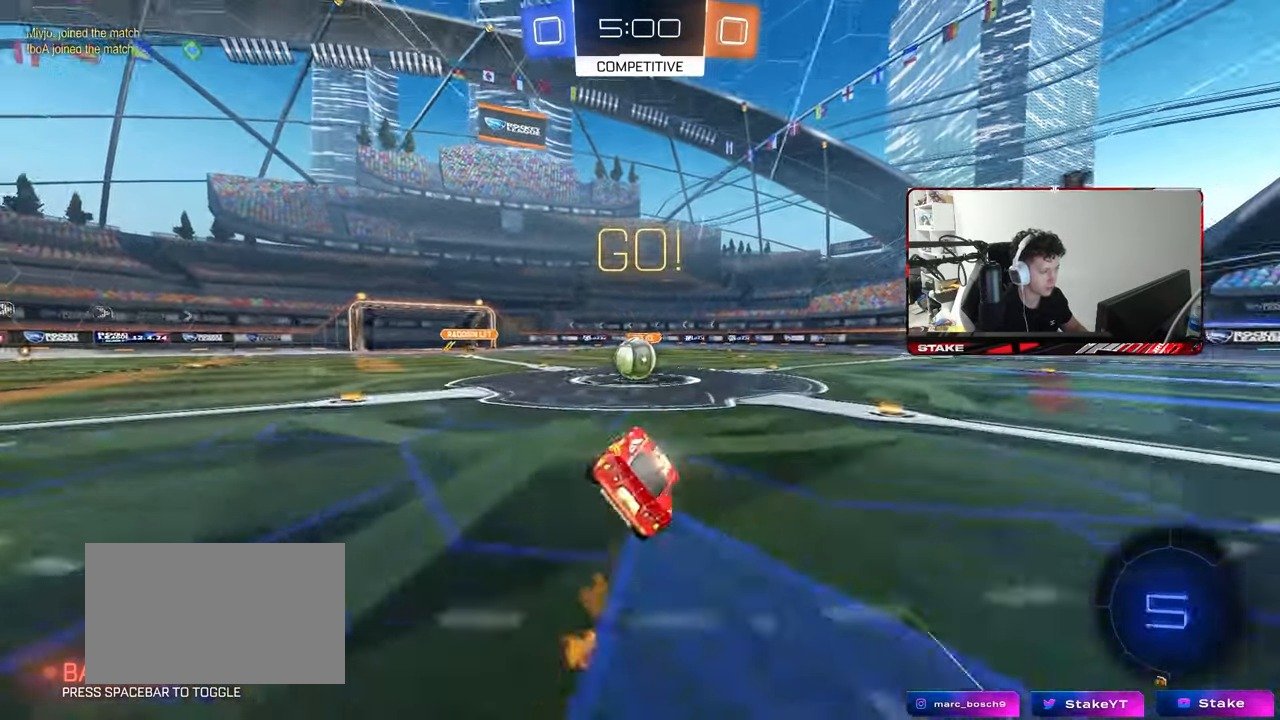
{"keys": [], "mouse": ["right"], "mouse_move": "down-left", "events": [[50, "a", "up"], [50, "s", "up"], [100, "mouse_left", "up"], [283, "a", "down"], [283, "w", "down"], [383, "a", "up"], [383, "mouse_right", "down"], [383, "w", "up"]]}
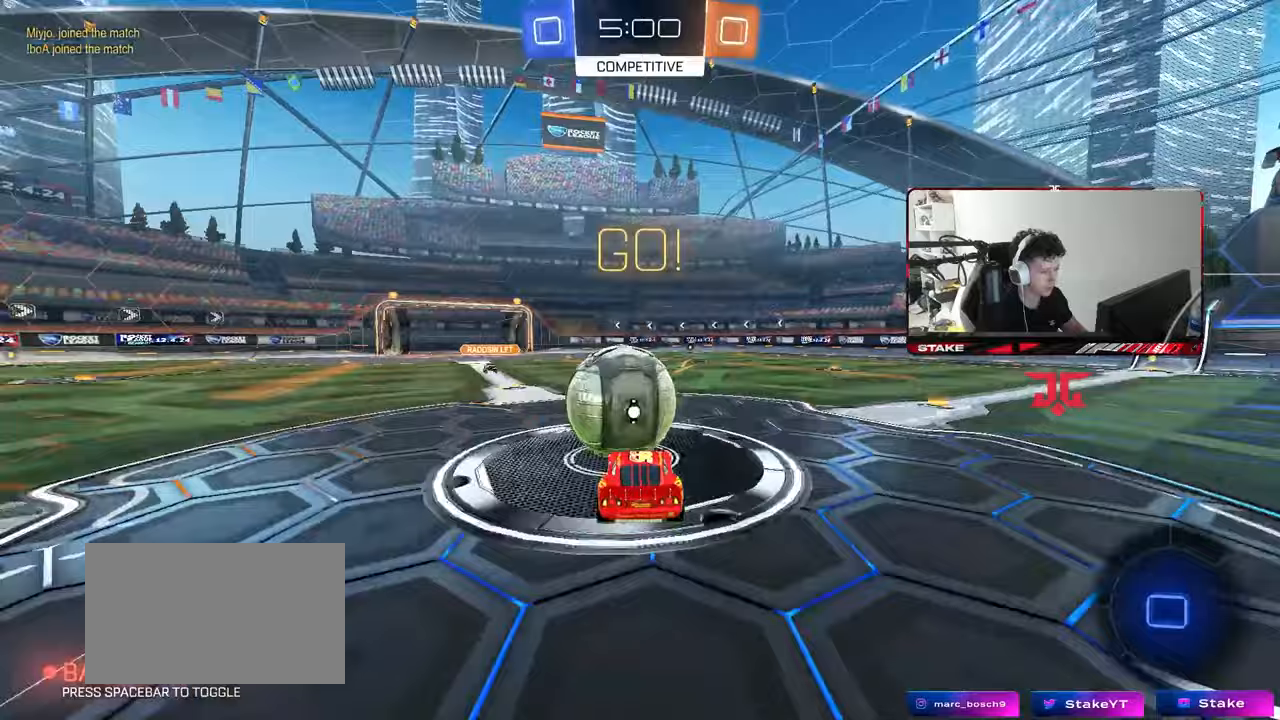
{"keys": ["d", "shift"], "mouse": [], "mouse_move": "still", "events": [[17, "mouse_right", "up"], [17, "w", "down"], [67, "d", "down"], [67, "shift", "down"], [117, "mouse_right", "down"], [250, "s", "down"], [250, "w", "up"], [350, "mouse_right", "up"], [433, "s", "up"]]}
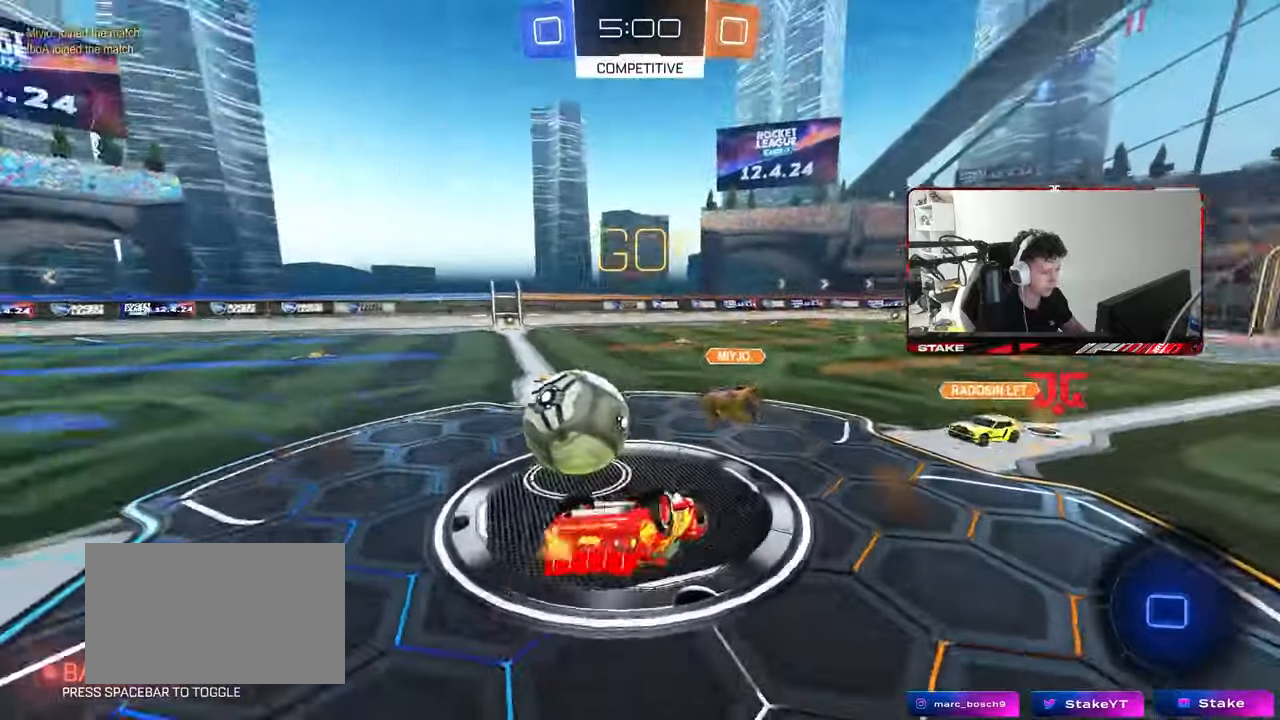
{"keys": ["d"], "mouse": [], "mouse_move": "still", "events": [[83, "w", "down"], [267, "shift", "up"], [450, "w", "up"]]}
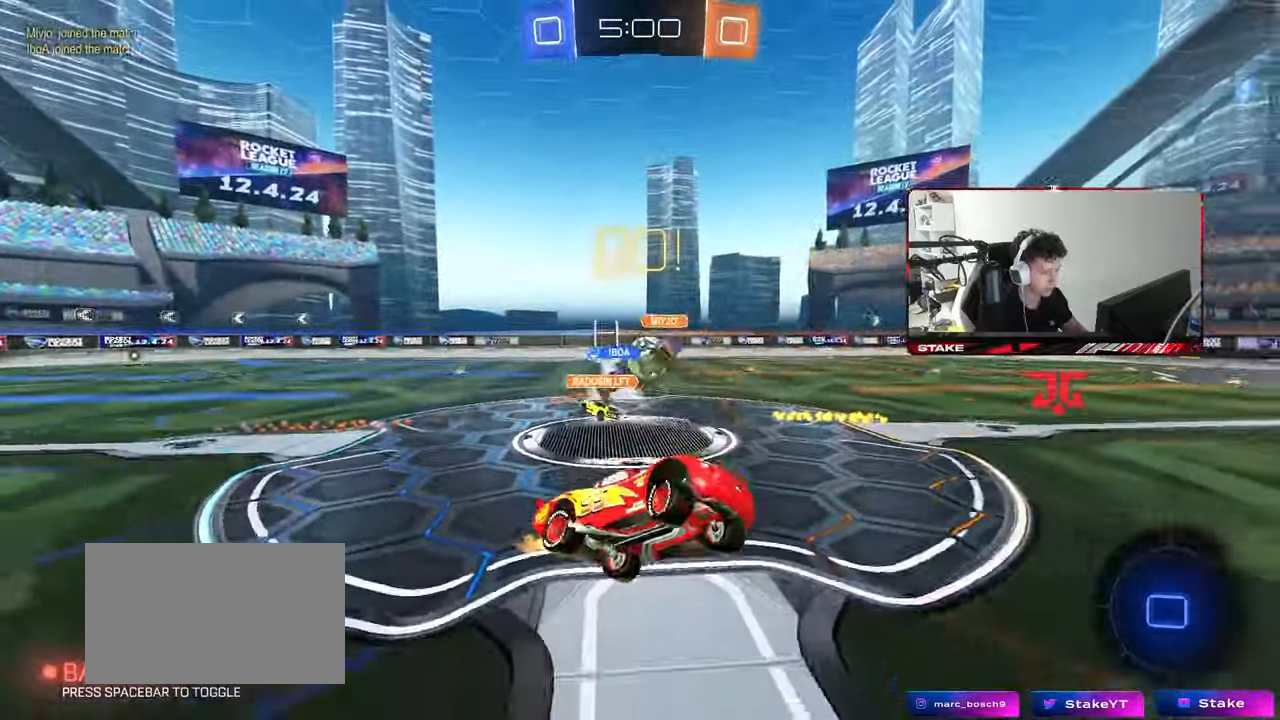
{"keys": ["space", "w"], "mouse": [], "mouse_move": "still", "events": [[100, "d", "up"], [283, "w", "down"], [367, "space", "down"]]}
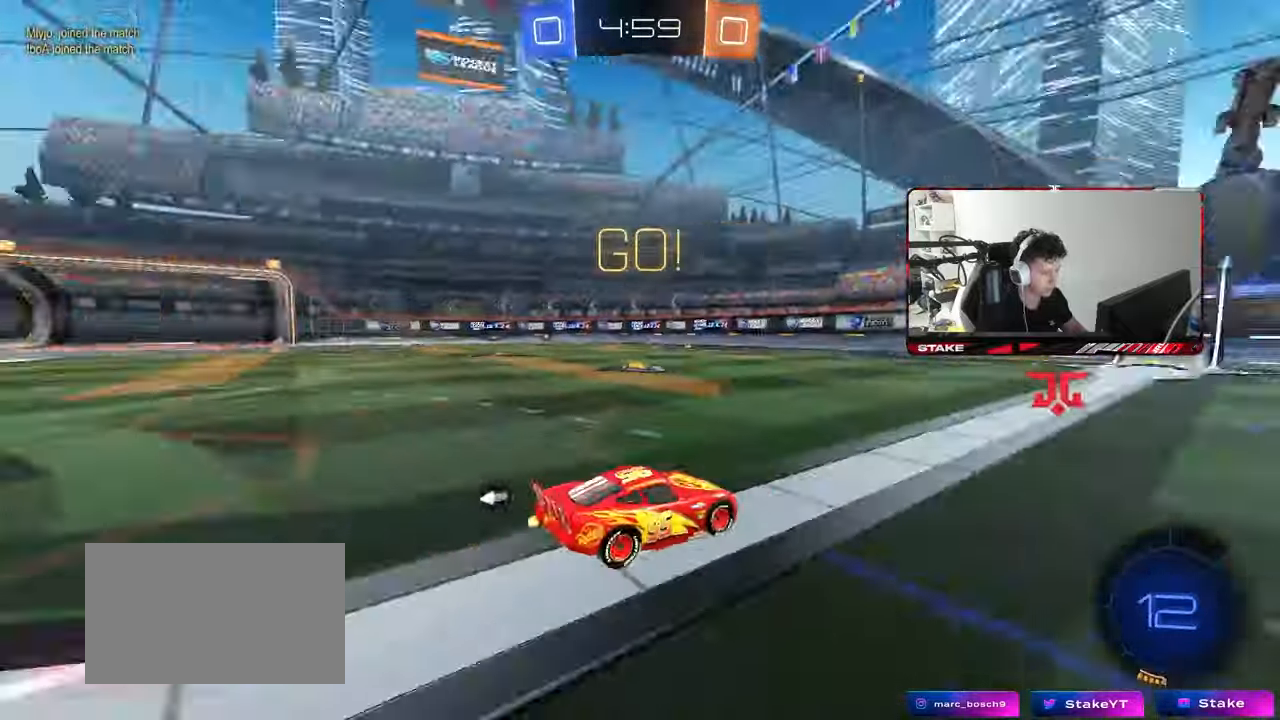
{"keys": ["w"], "mouse": ["left", "right"], "mouse_move": "still", "events": [[67, "space", "up"], [150, "mouse_left", "down"], [250, "a", "down"], [300, "a", "up"], [350, "d", "down"], [433, "d", "up"], [433, "mouse_right", "down"]]}
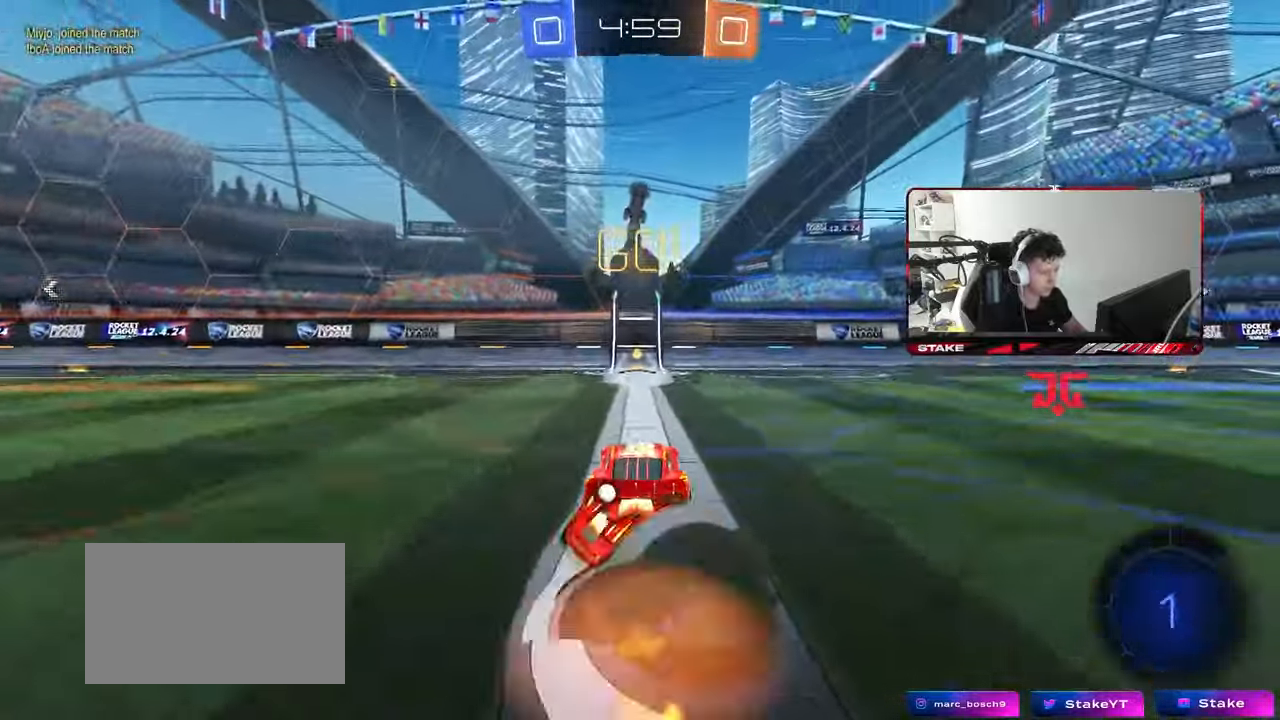
{"keys": [], "mouse": [], "mouse_move": "still", "events": [[83, "mouse_left", "up"], [117, "mouse_right", "up"], [217, "w", "up"]]}
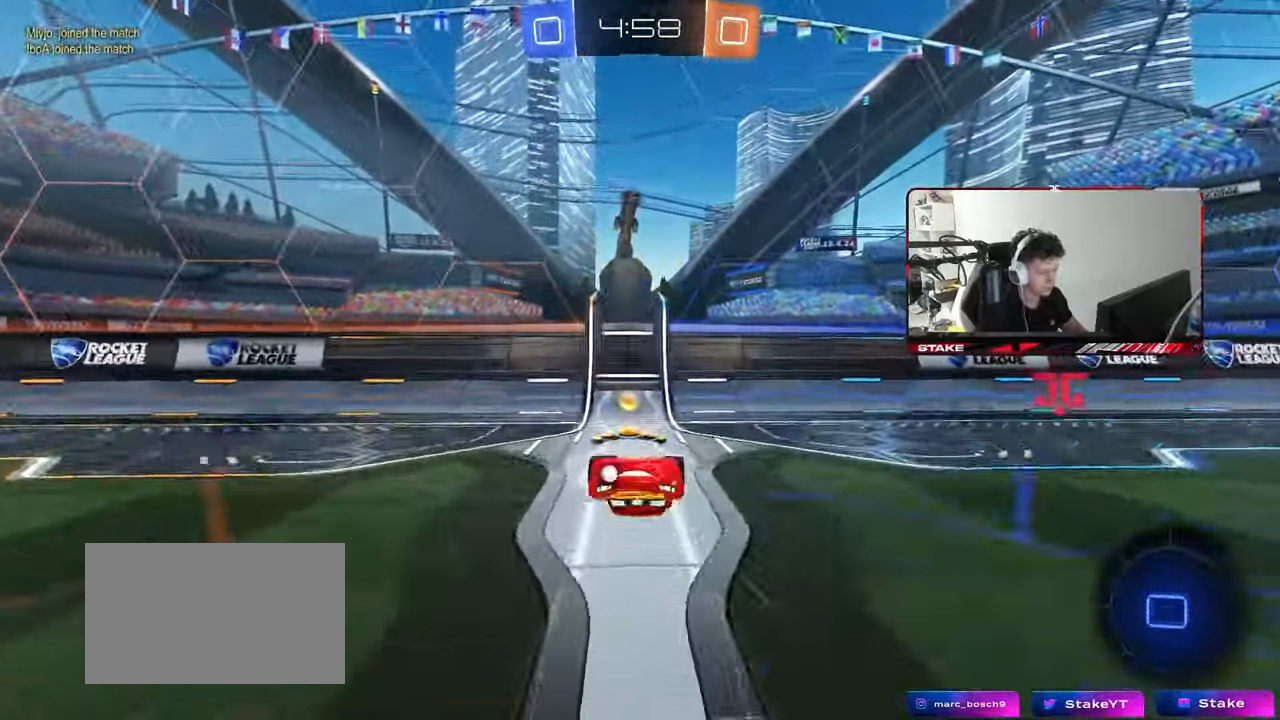
{"keys": ["a", "space", "w"], "mouse": [], "mouse_move": "still", "events": [[233, "a", "down"], [367, "w", "down"], [467, "space", "down"]]}
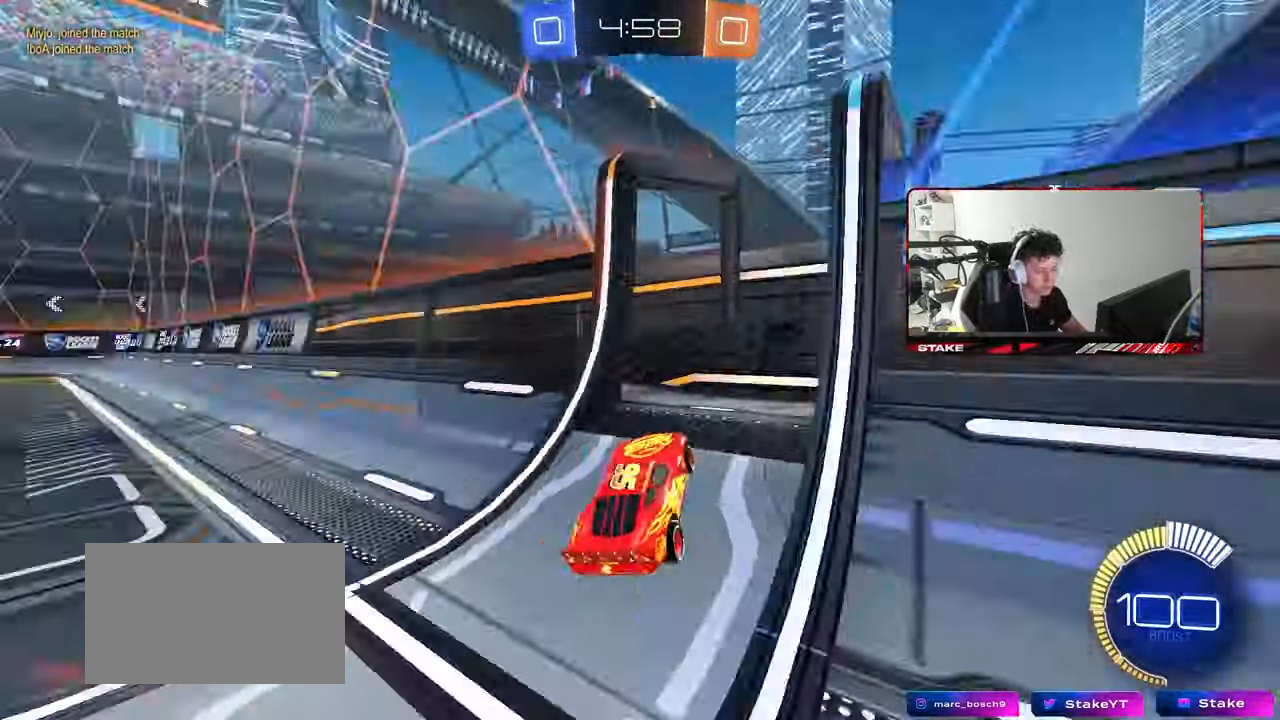
{"keys": ["a", "w"], "mouse": [], "events": [[67, "shift", "down"], [117, "space", "up"], [150, "shift", "up"], [350, "shift", "down"], [433, "shift", "up"]]}
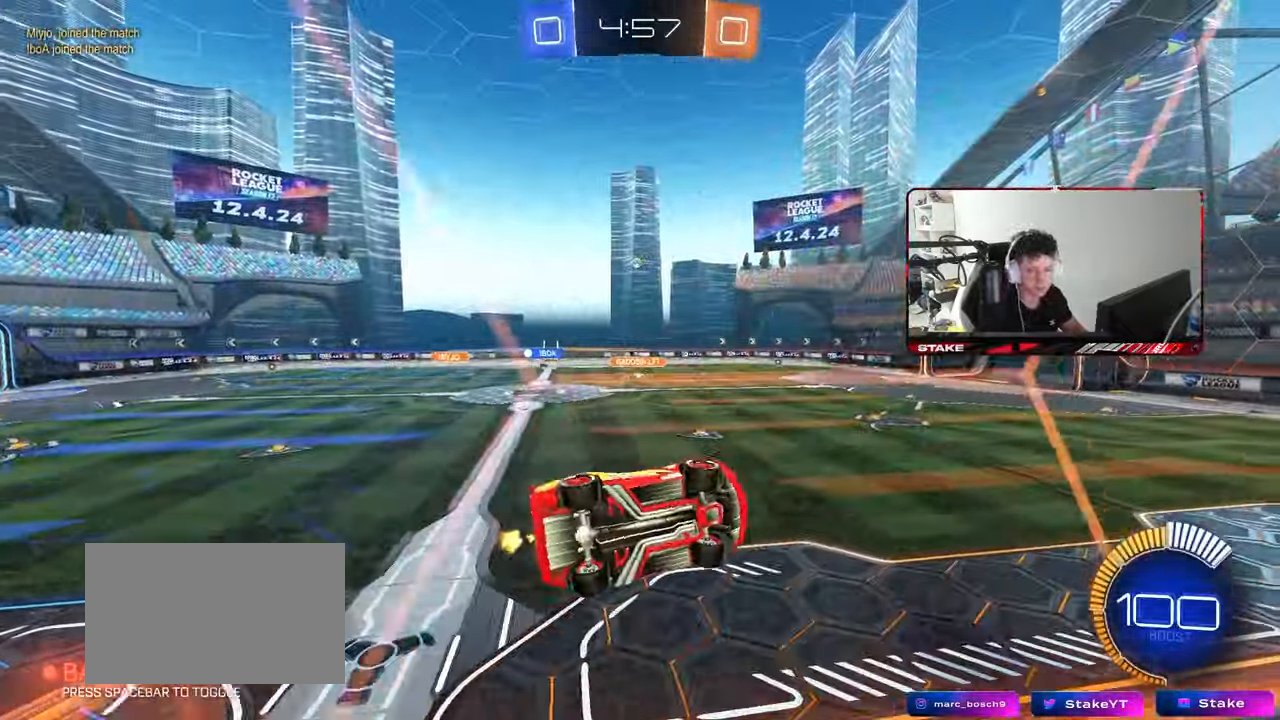
{"keys": ["d", "s"], "mouse": ["left"], "mouse_move": "still", "events": [[83, "mouse_left", "down"], [217, "a", "up"], [217, "w", "up"], [267, "mouse_right", "down"], [317, "d", "down"], [317, "s", "down"], [317, "shift", "down"], [450, "mouse_right", "up"], [500, "shift", "up"]]}
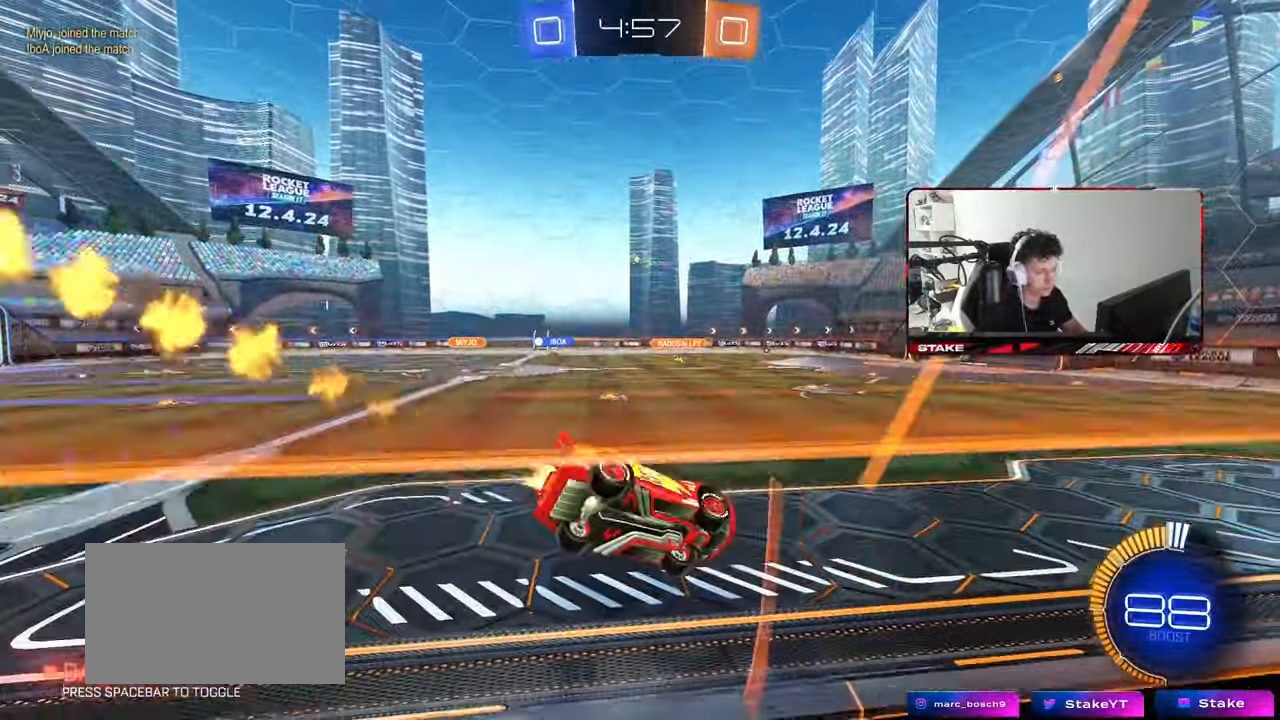
{"keys": ["w"], "mouse": ["left"], "mouse_move": "still", "events": [[50, "s", "up"], [150, "a", "down"], [183, "d", "up"], [183, "mouse_right", "down"], [183, "w", "down"], [283, "mouse_left", "up"], [283, "mouse_right", "up"], [383, "a", "up"], [383, "d", "down"], [417, "mouse_left", "down"], [467, "d", "up"]]}
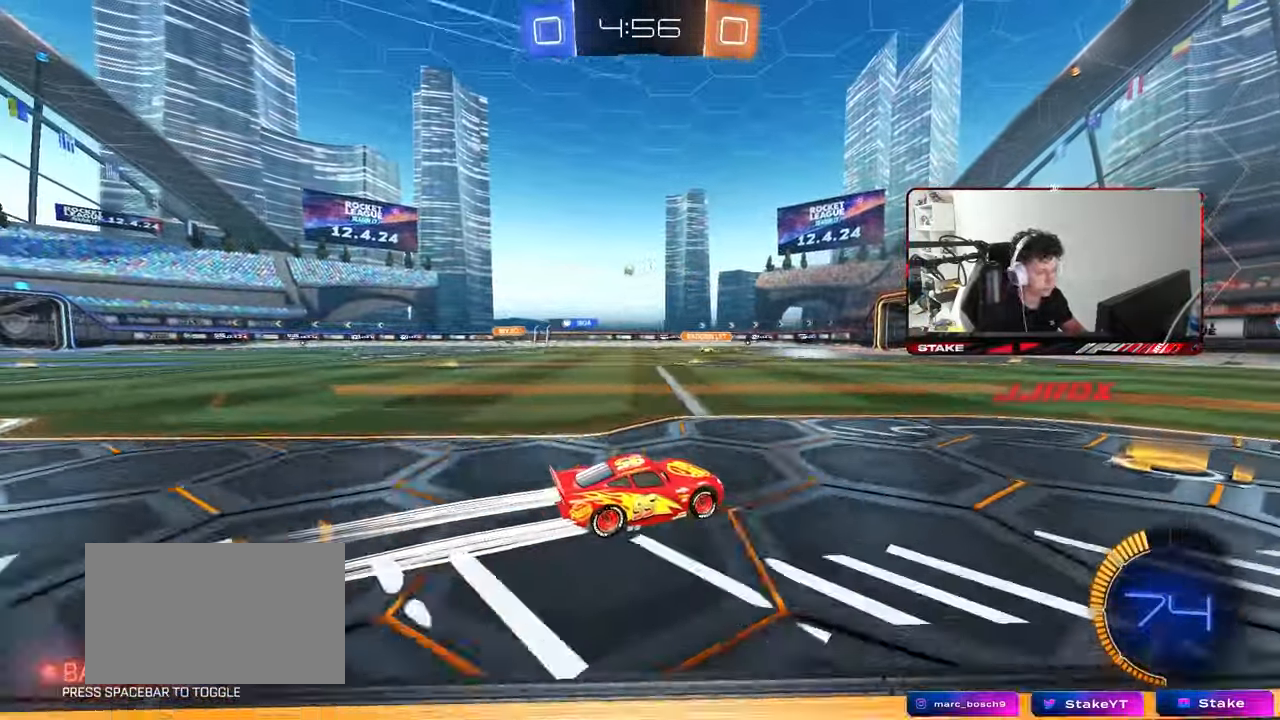
{"keys": ["w"], "mouse": [], "mouse_move": "still", "events": [[150, "mouse_left", "up"], [200, "d", "down"], [250, "d", "up"], [250, "mouse_left", "down"], [350, "mouse_left", "up"]]}
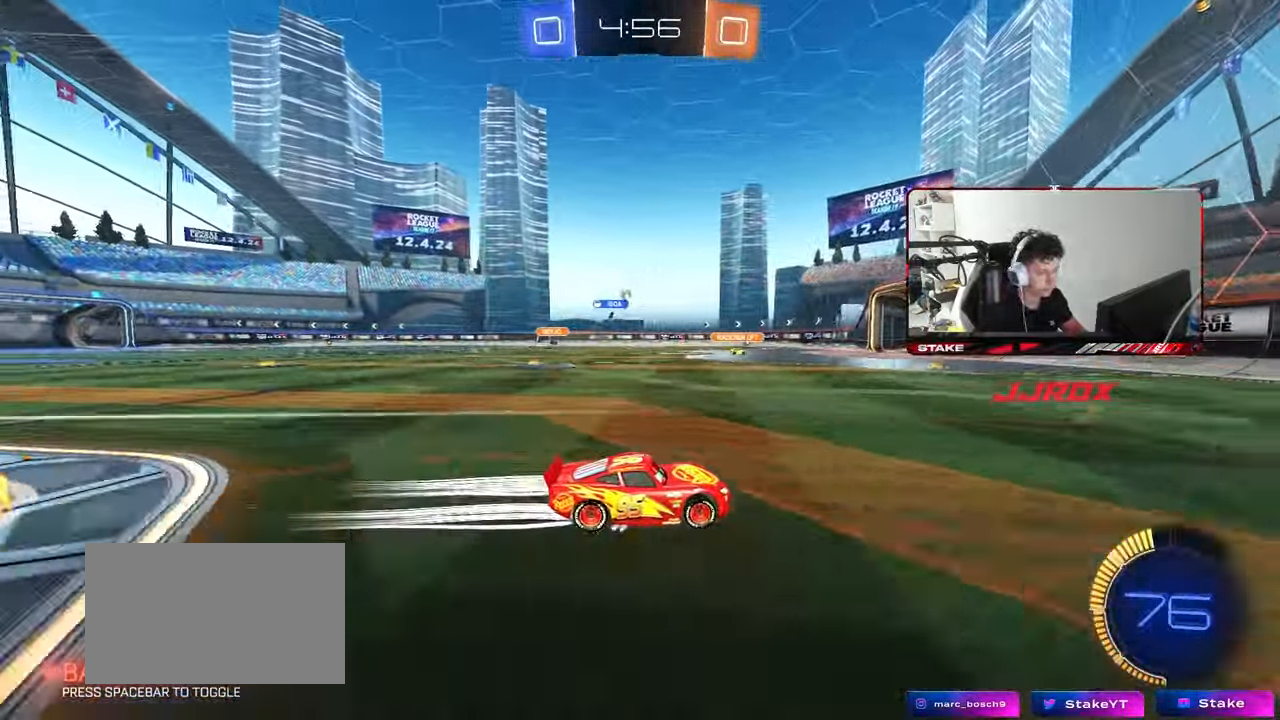
{"keys": ["w"], "mouse": [], "mouse_move": "still", "events": [[83, "a", "down"], [83, "shift", "down"], [167, "mouse_left", "down"], [217, "shift", "up"], [317, "mouse_left", "up"], [500, "a", "up"]]}
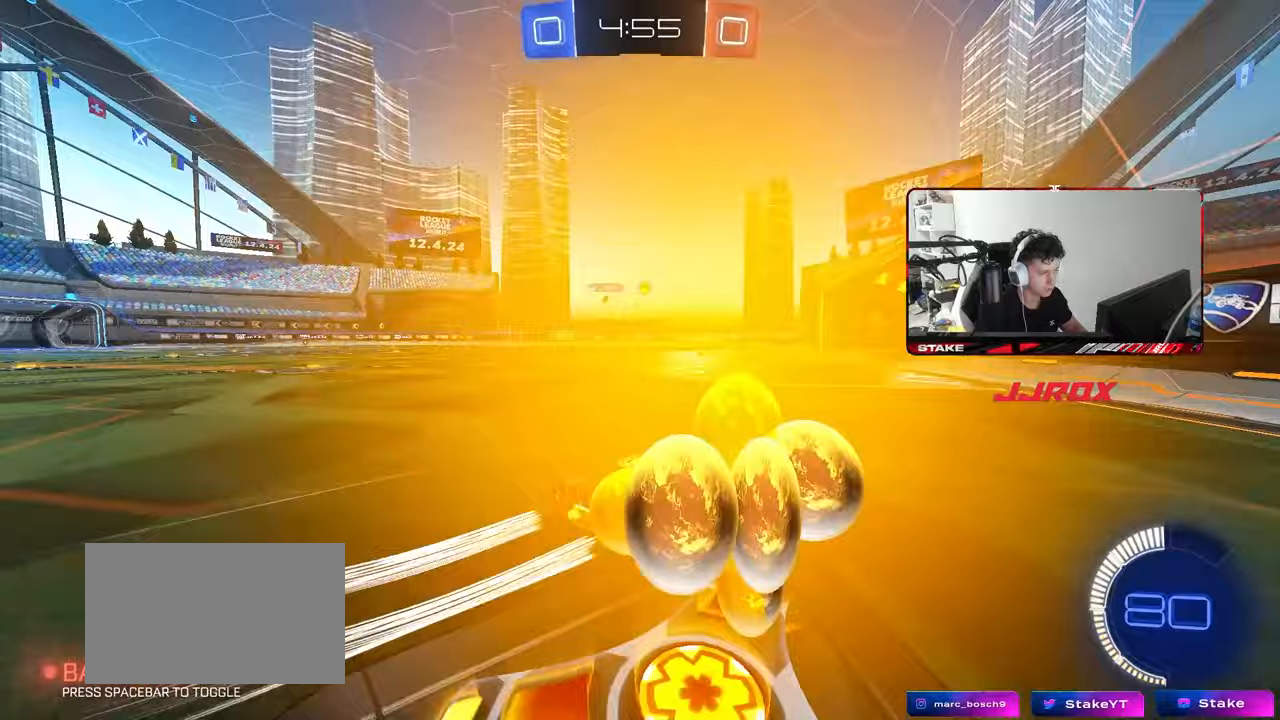
{"keys": ["a", "s"], "mouse": [], "mouse_move": "still", "events": [[100, "a", "down"], [100, "mouse_left", "down"], [183, "mouse_left", "up"], [233, "w", "up"], [383, "s", "down"]]}
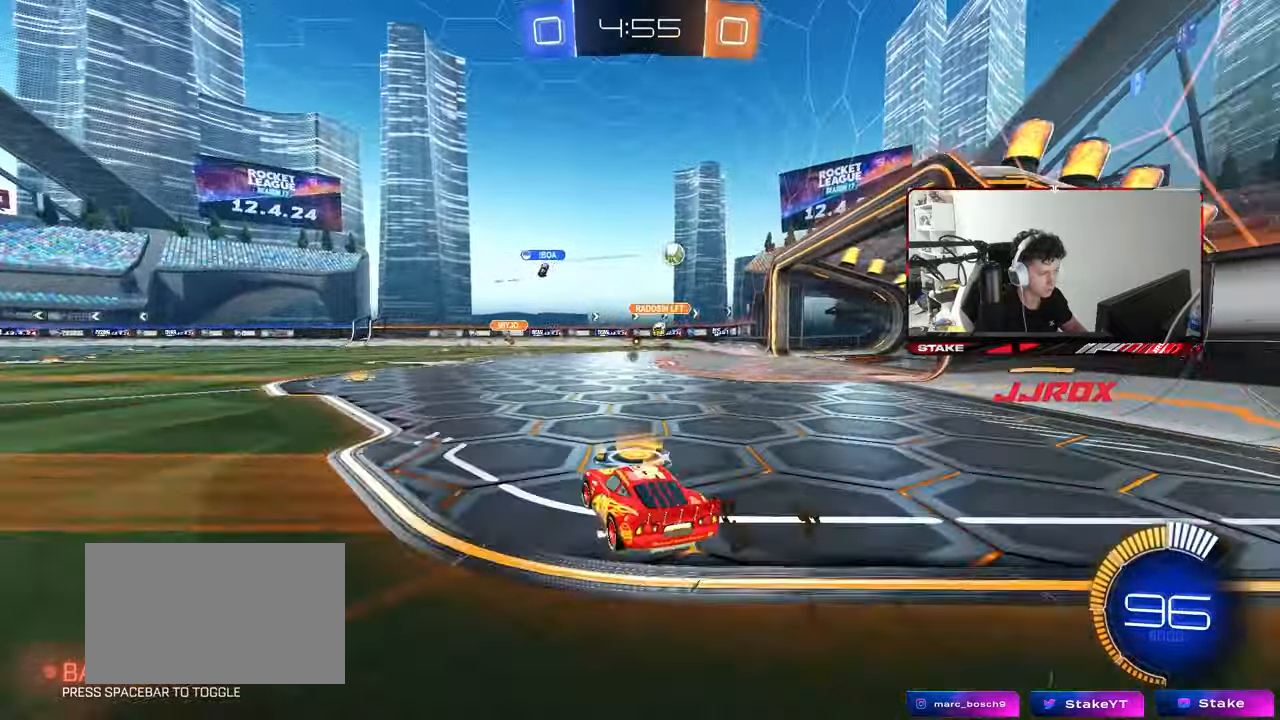
{"keys": ["d", "w"], "mouse": [], "mouse_move": "still", "events": [[117, "s", "up"], [200, "w", "down"], [400, "a", "up"], [433, "d", "down"]]}
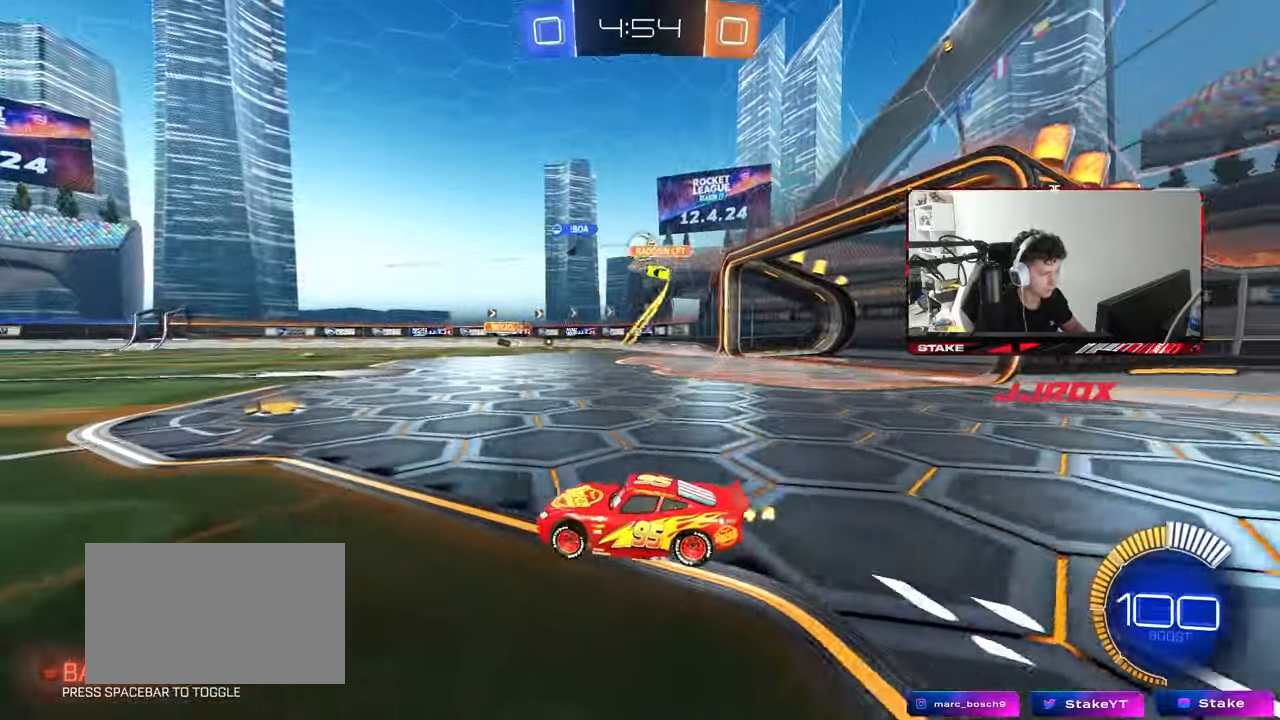
{"keys": ["d", "shift", "w"], "mouse": [], "mouse_move": "still", "events": [[33, "shift", "down"], [133, "shift", "up"], [500, "shift", "down"]]}
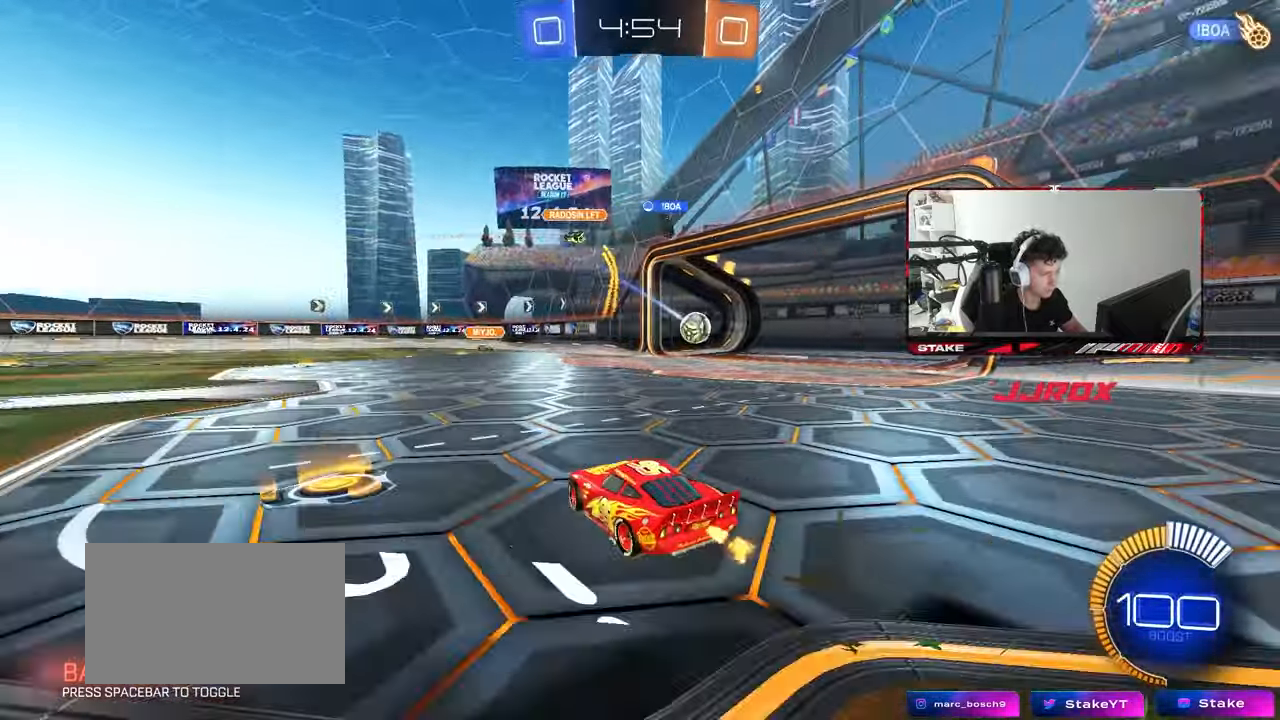
{"keys": ["tab"], "mouse": [], "mouse_move": "still", "events": [[133, "shift", "up"], [183, "d", "up"], [233, "d", "down"], [233, "w", "up"], [283, "d", "up"], [367, "tab", "down"]]}
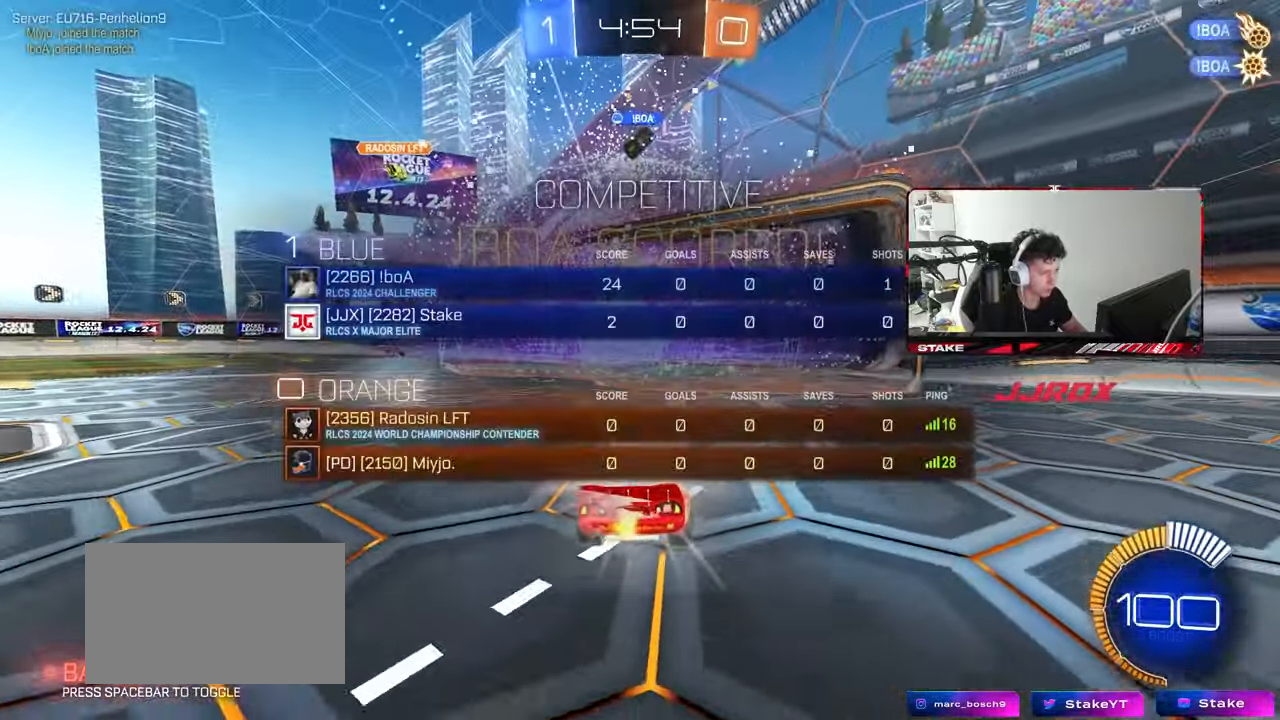
{"keys": ["s", "space", "tab"], "mouse": ["right"], "mouse_move": "still", "events": [[17, "s", "down"], [67, "mouse_right", "down"], [200, "mouse_right", "up"], [250, "mouse_right", "down"], [350, "mouse_right", "up"], [350, "space", "down"], [400, "mouse_right", "down"]]}
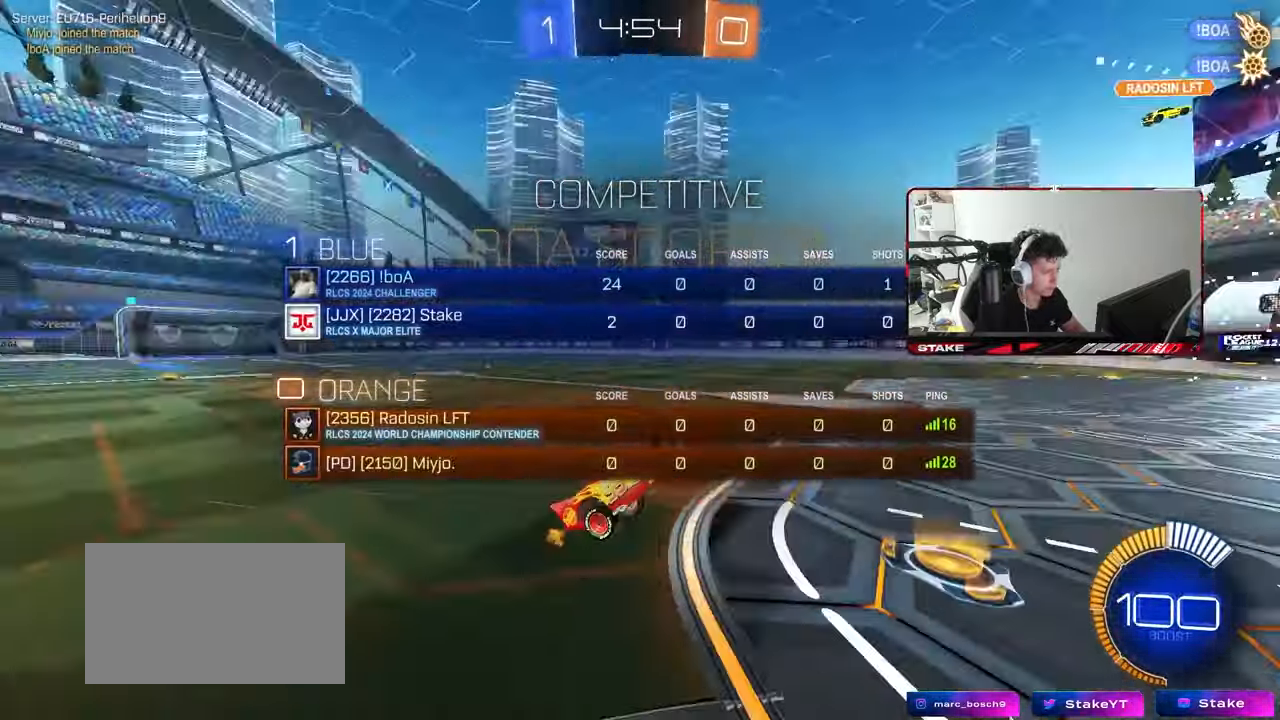
{"keys": ["d", "shift", "w"], "mouse": ["left"], "mouse_move": "still", "events": [[33, "space", "up"], [83, "mouse_right", "up"], [133, "tab", "up"], [167, "s", "up"], [317, "d", "down"], [317, "shift", "down"], [317, "w", "down"], [450, "mouse_left", "down"]]}
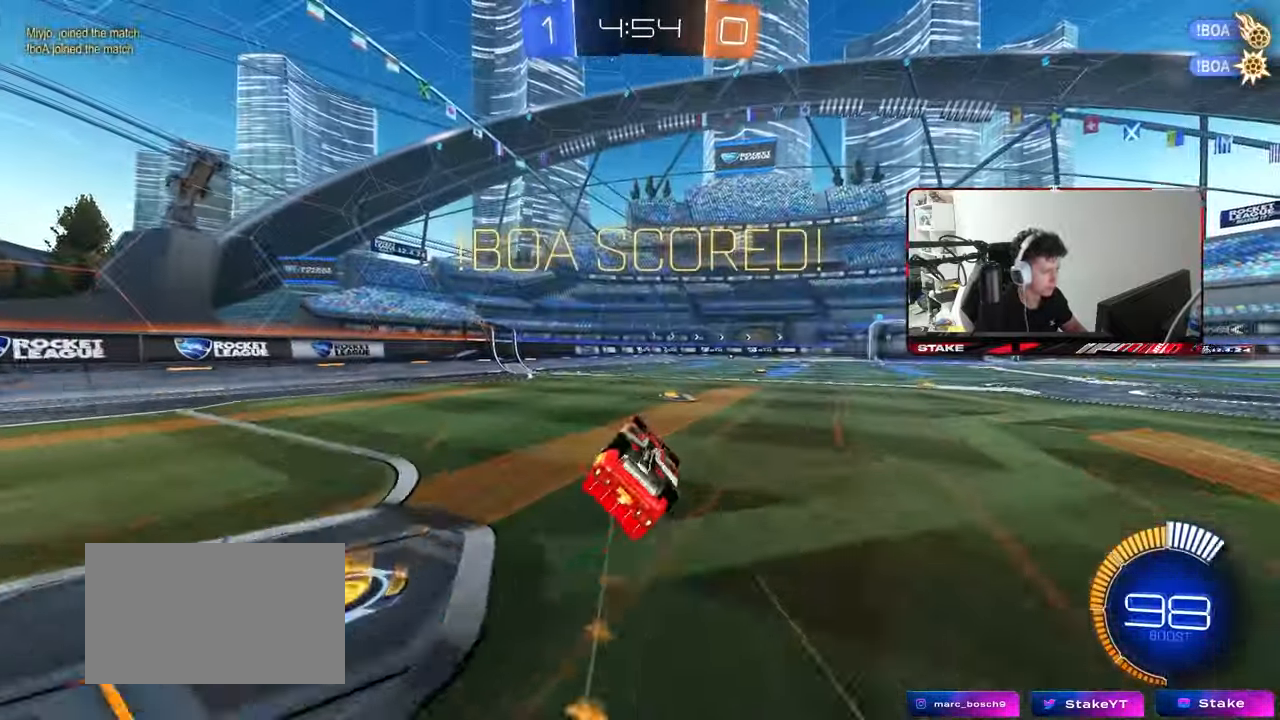
{"keys": ["d", "shift"], "mouse": [], "mouse_move": "still", "events": [[100, "mouse_left", "up"], [333, "d", "up"], [333, "w", "up"], [467, "d", "down"]]}
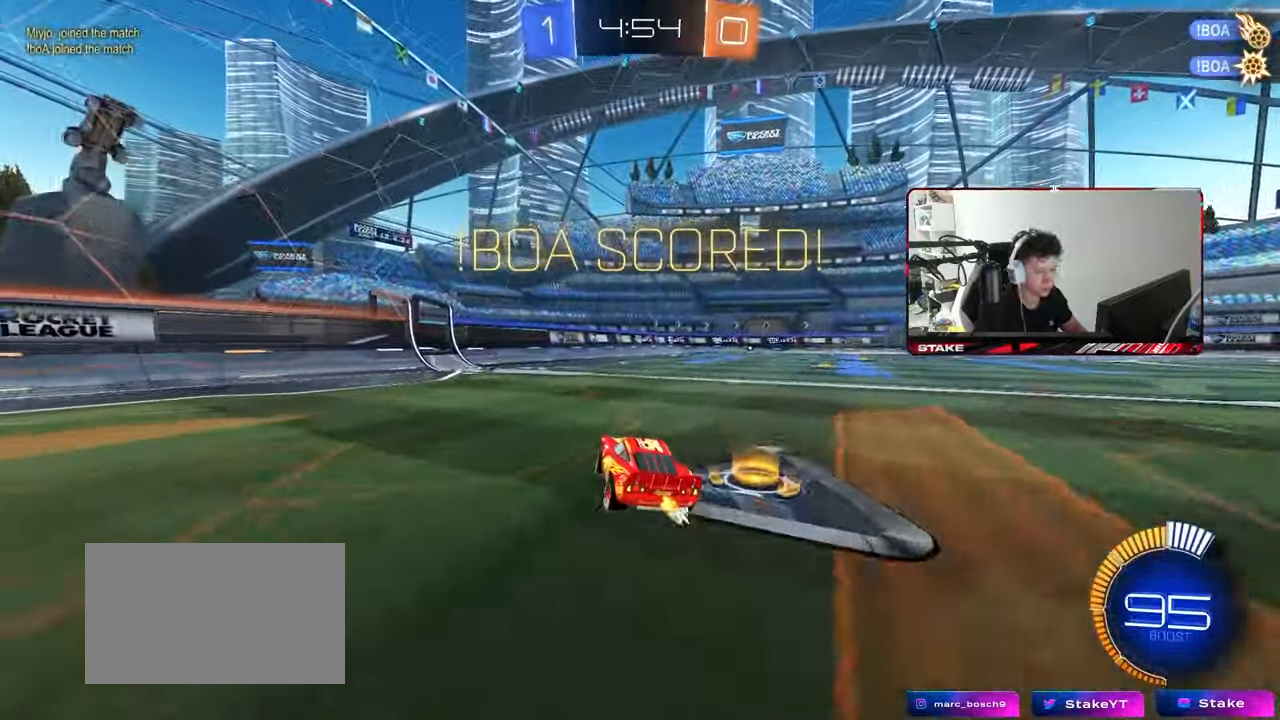
{"keys": ["d", "shift"], "mouse": ["left"], "mouse_move": "still", "events": [[67, "mouse_right", "down"], [150, "mouse_right", "up"], [200, "mouse_right", "down"], [350, "mouse_left", "down"], [350, "mouse_right", "up"]]}
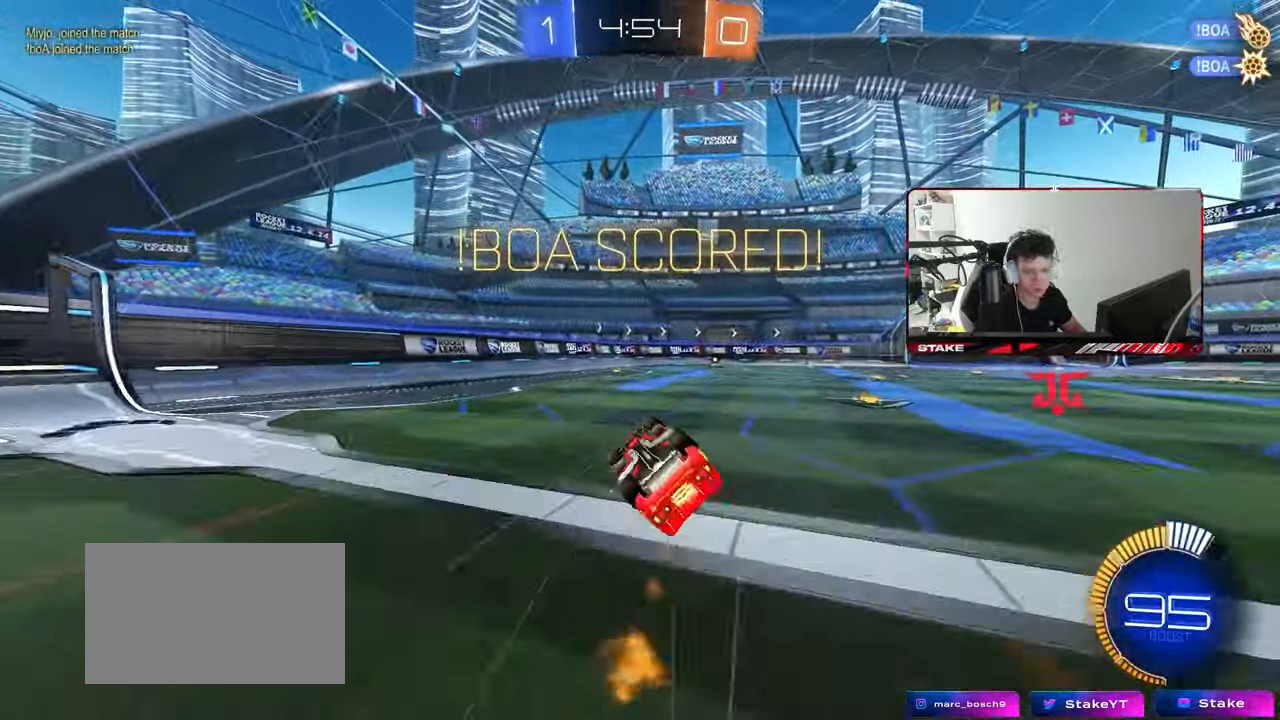
{"keys": ["d"], "mouse": [], "mouse_move": "still", "events": [[117, "mouse_left", "up"], [267, "shift", "up"]]}
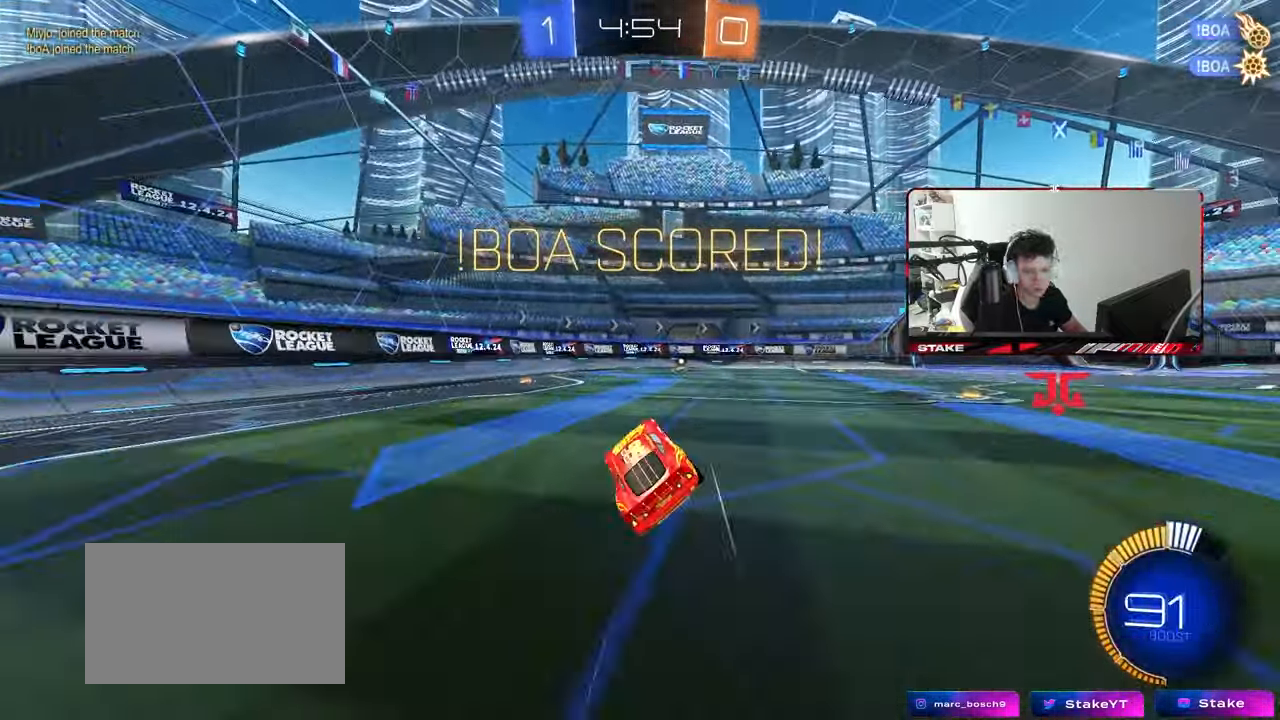
{"keys": ["a", "s", "shift"], "mouse": ["right"], "mouse_move": "still", "events": [[100, "d", "up"], [133, "w", "down"], [183, "d", "down"], [283, "mouse_right", "down"], [333, "d", "up"], [367, "a", "down"], [367, "mouse_right", "up"], [367, "shift", "down"], [417, "mouse_right", "down"], [467, "s", "down"], [467, "w", "up"]]}